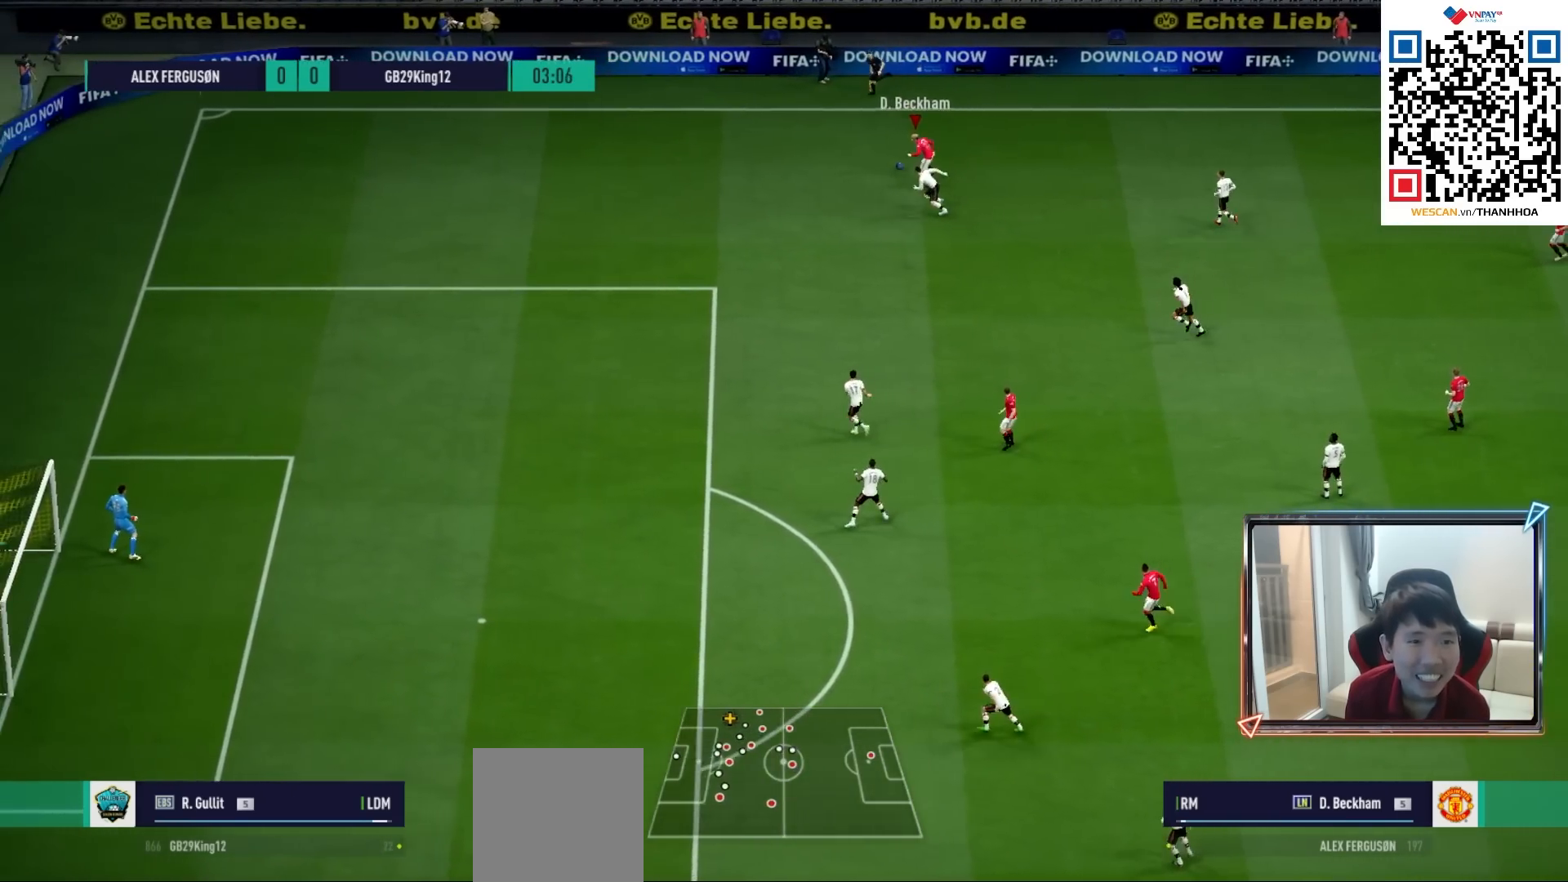
Gameplay with a controller (PlayStation layout); each line is a JSON object with the inputs held at the frame after it. "events" lists button and stick changes between this image and that frame as [ms after this image, input, new state], when the widget could be followed in between.
{"buttons": ["R1"], "left_stick": "left", "right_stick": "center", "events": []}
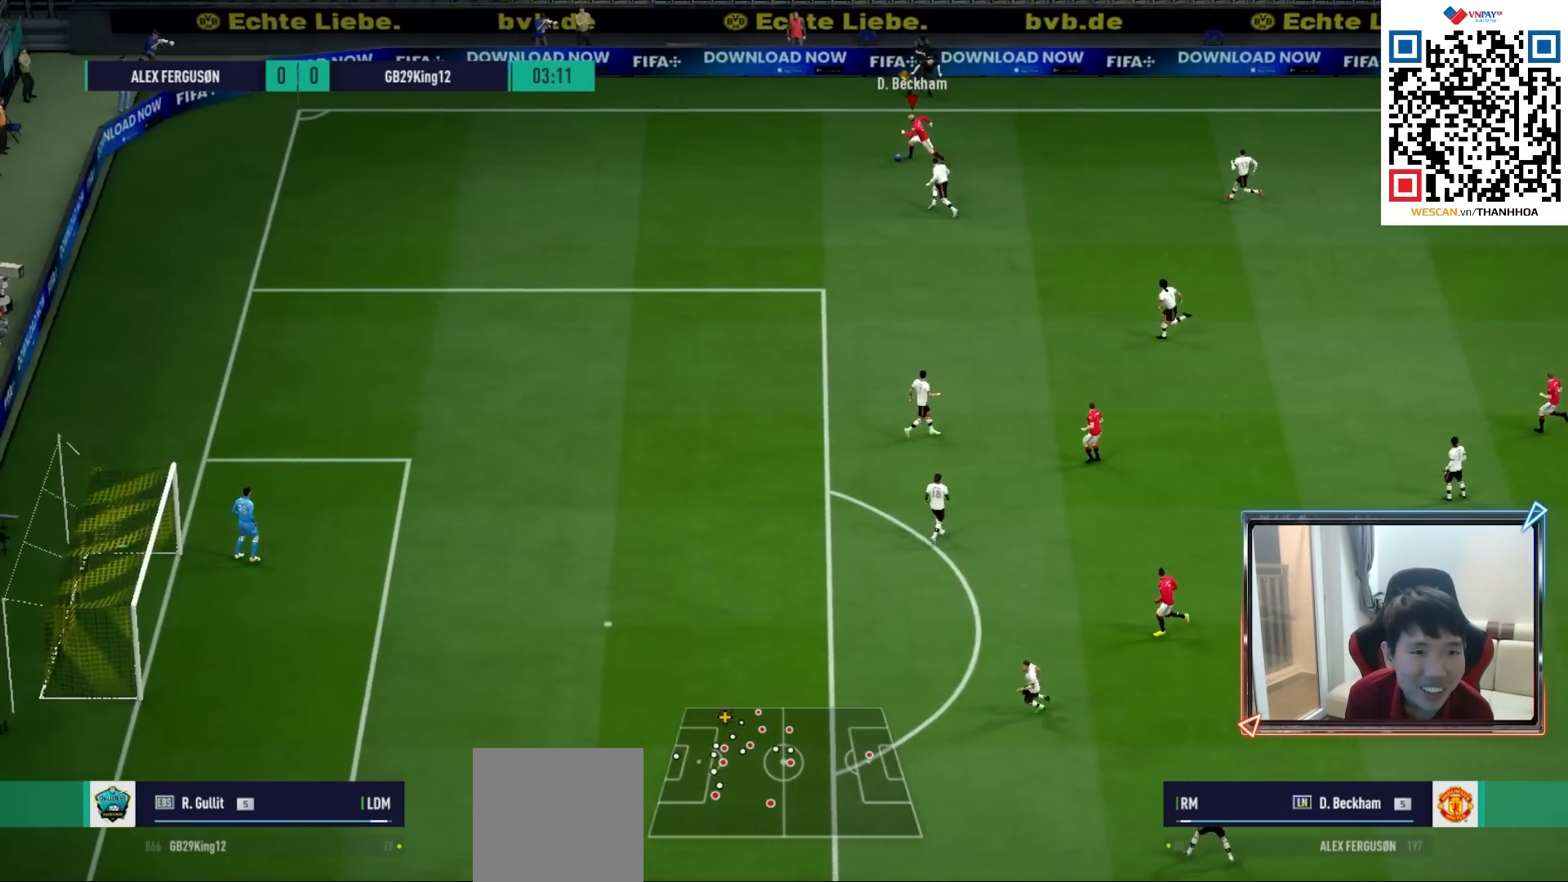
{"buttons": [], "left_stick": "left", "right_stick": "center", "events": [[317, "R1", "up"]]}
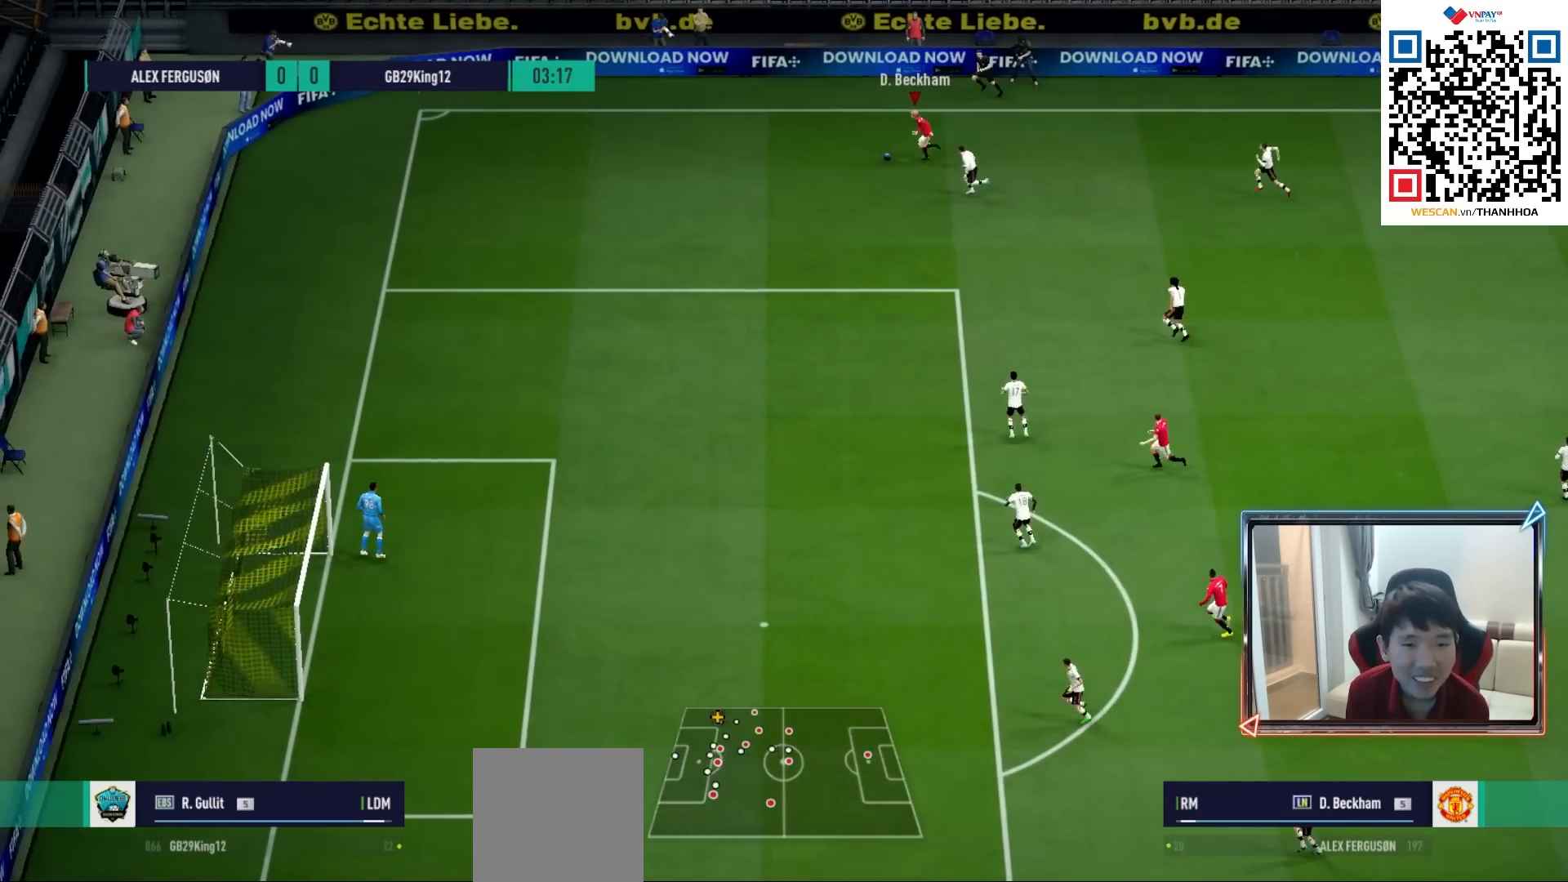
{"buttons": [], "left_stick": "right", "right_stick": "center", "events": [[383, "left_stick", "right"]]}
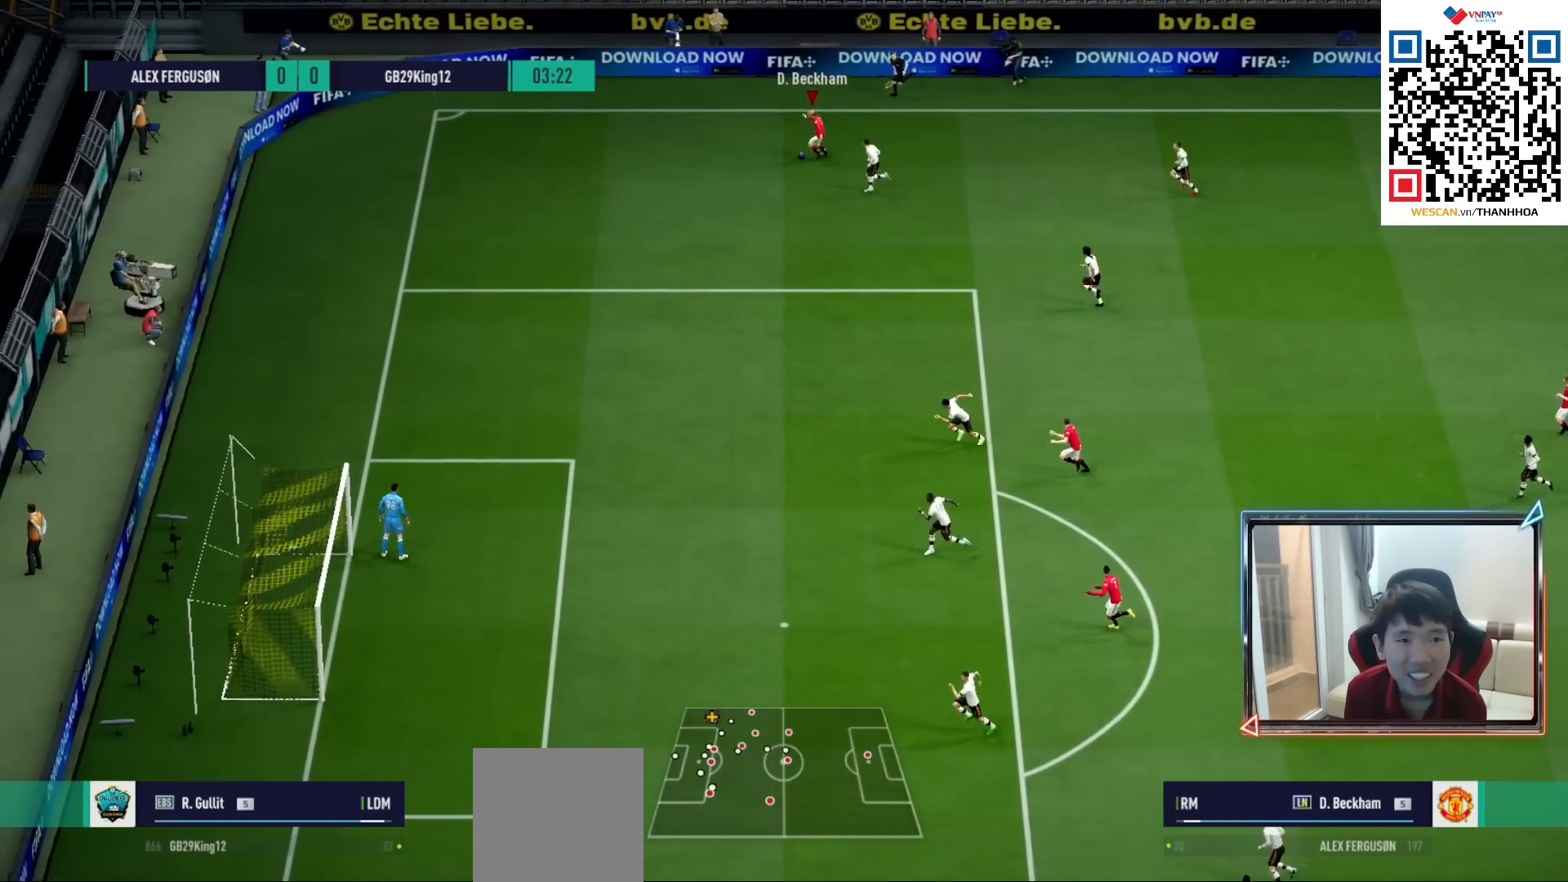
{"buttons": [], "left_stick": "right", "right_stick": "center", "events": []}
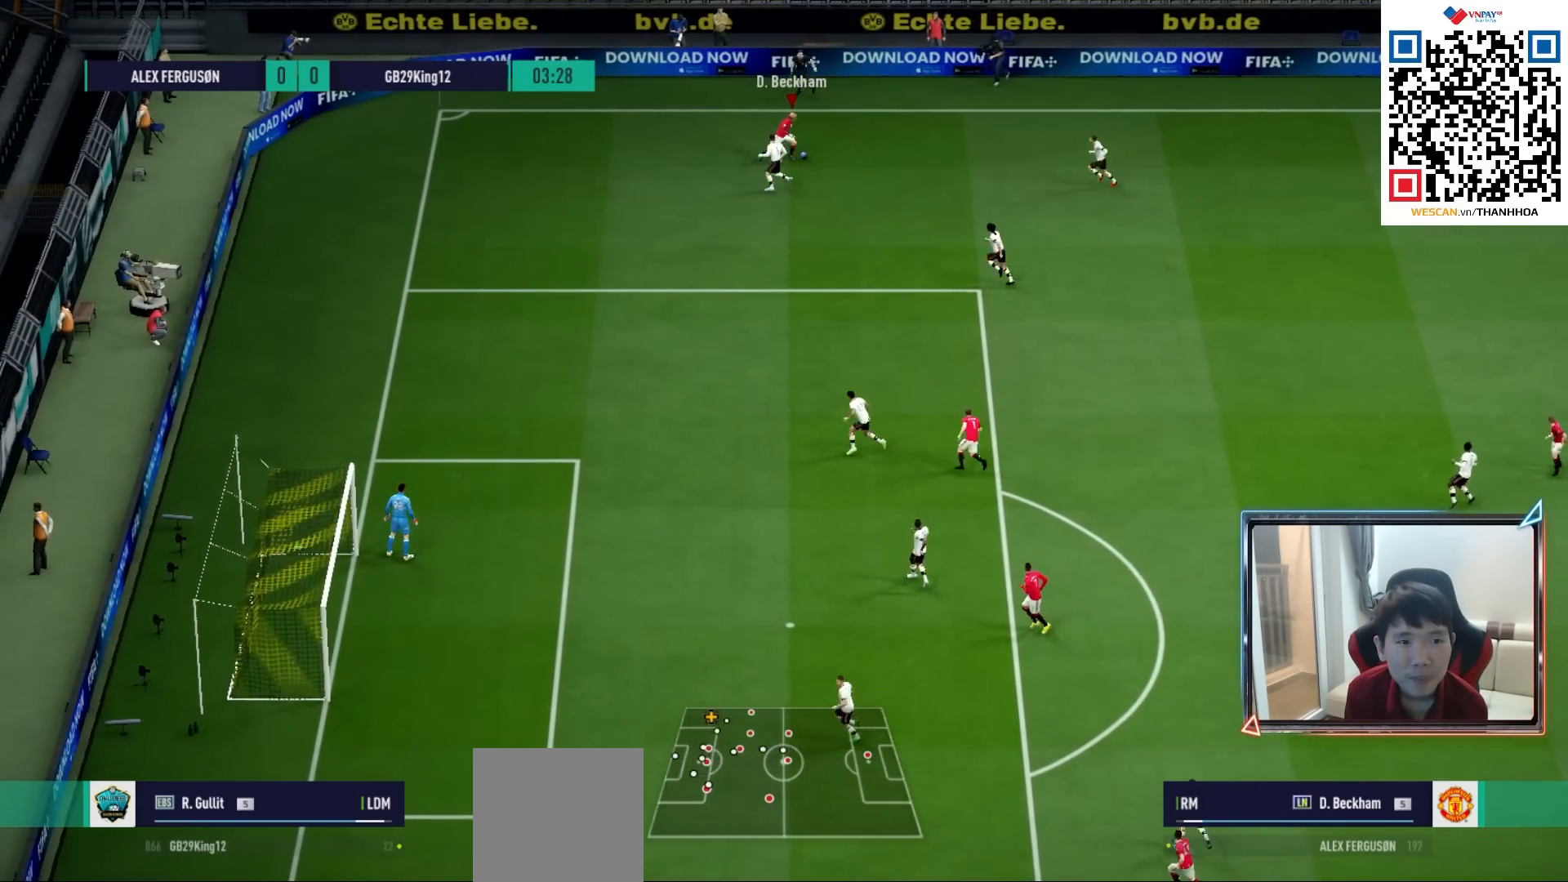
{"buttons": [], "left_stick": "left", "right_stick": "center", "events": [[133, "left_stick", "center"], [183, "left_stick", "left"]]}
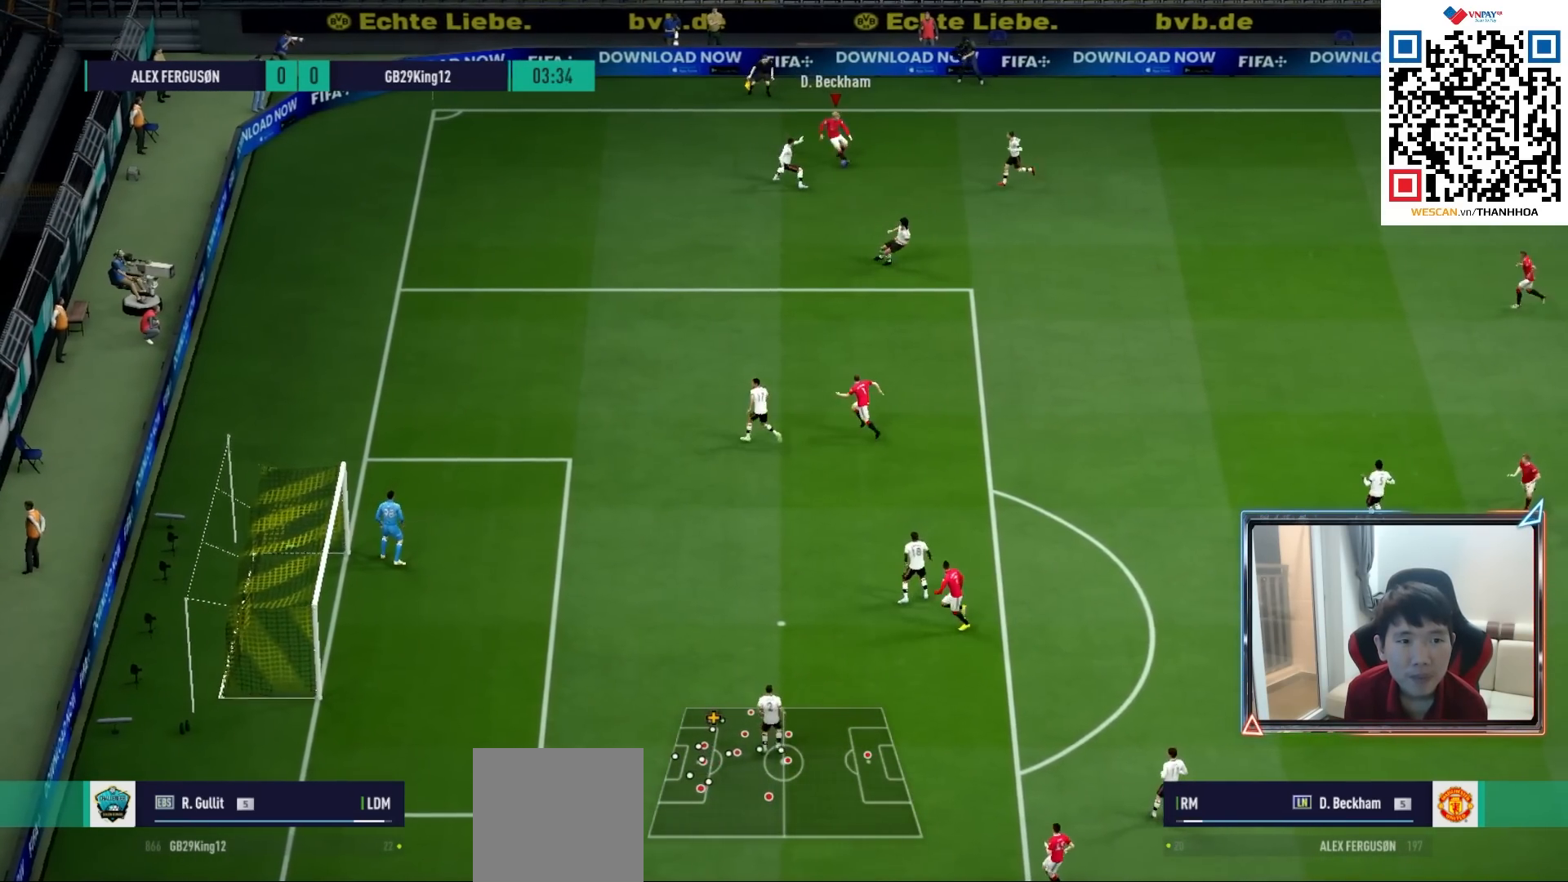
{"buttons": [], "left_stick": "left", "right_stick": "center", "events": []}
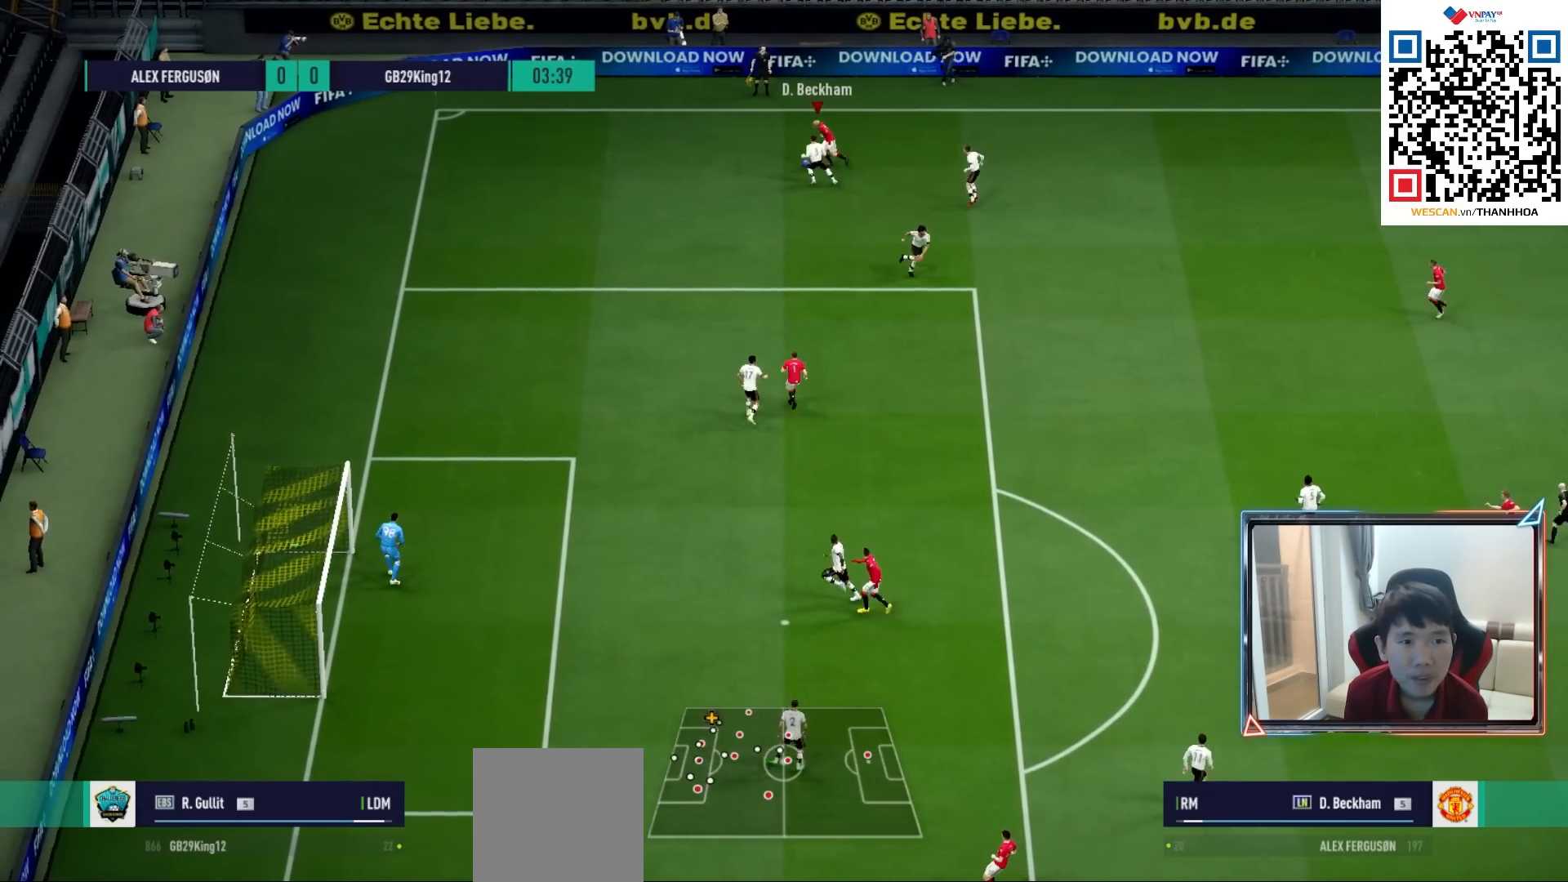
{"buttons": [], "left_stick": "down-left", "right_stick": "center", "events": [[267, "CIRCLE", "down"], [367, "left_stick", "down-left"], [483, "CIRCLE", "up"]]}
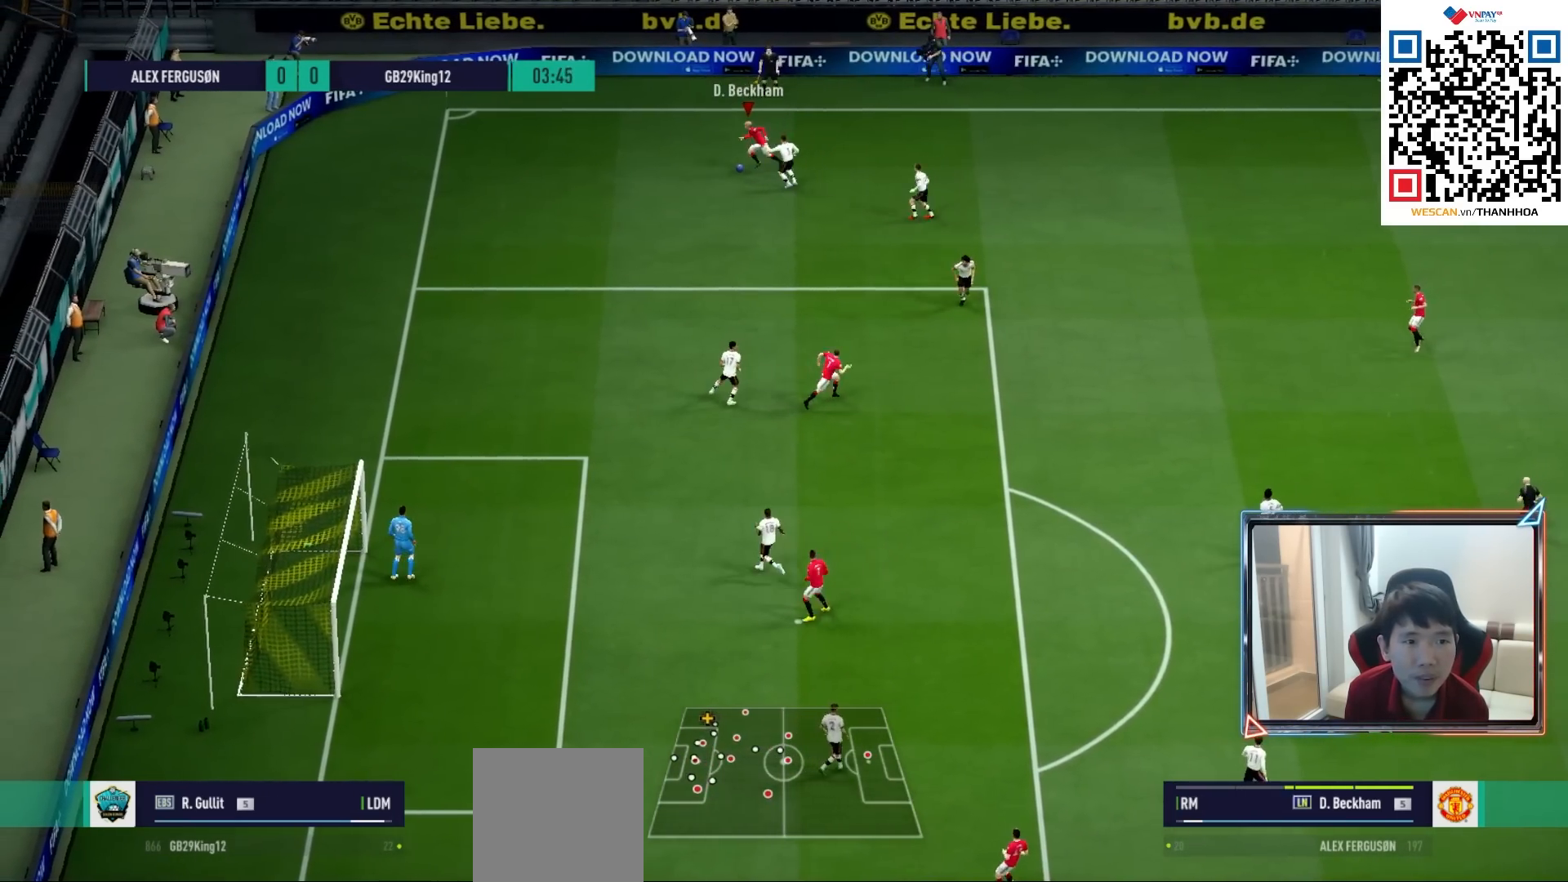
{"buttons": ["R1"], "left_stick": "down-left", "right_stick": "center", "events": [[467, "R1", "down"]]}
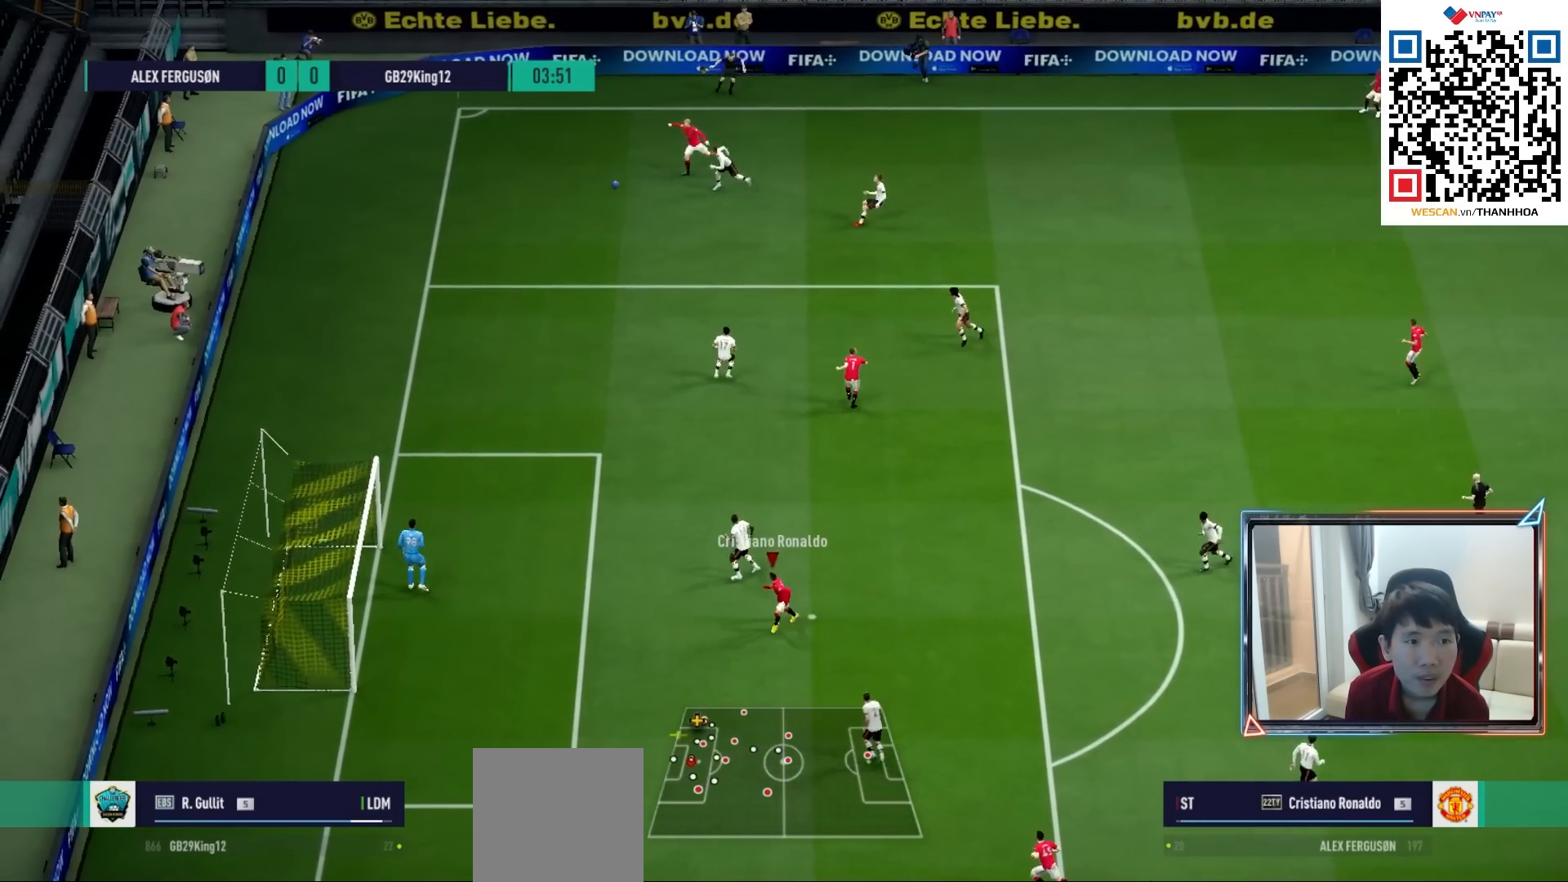
{"buttons": ["SQUARE", "L2", "R1"], "left_stick": "up-left", "right_stick": "center", "events": [[117, "L2", "down"], [133, "left_stick", "left"], [333, "SQUARE", "down"], [450, "left_stick", "up-left"]]}
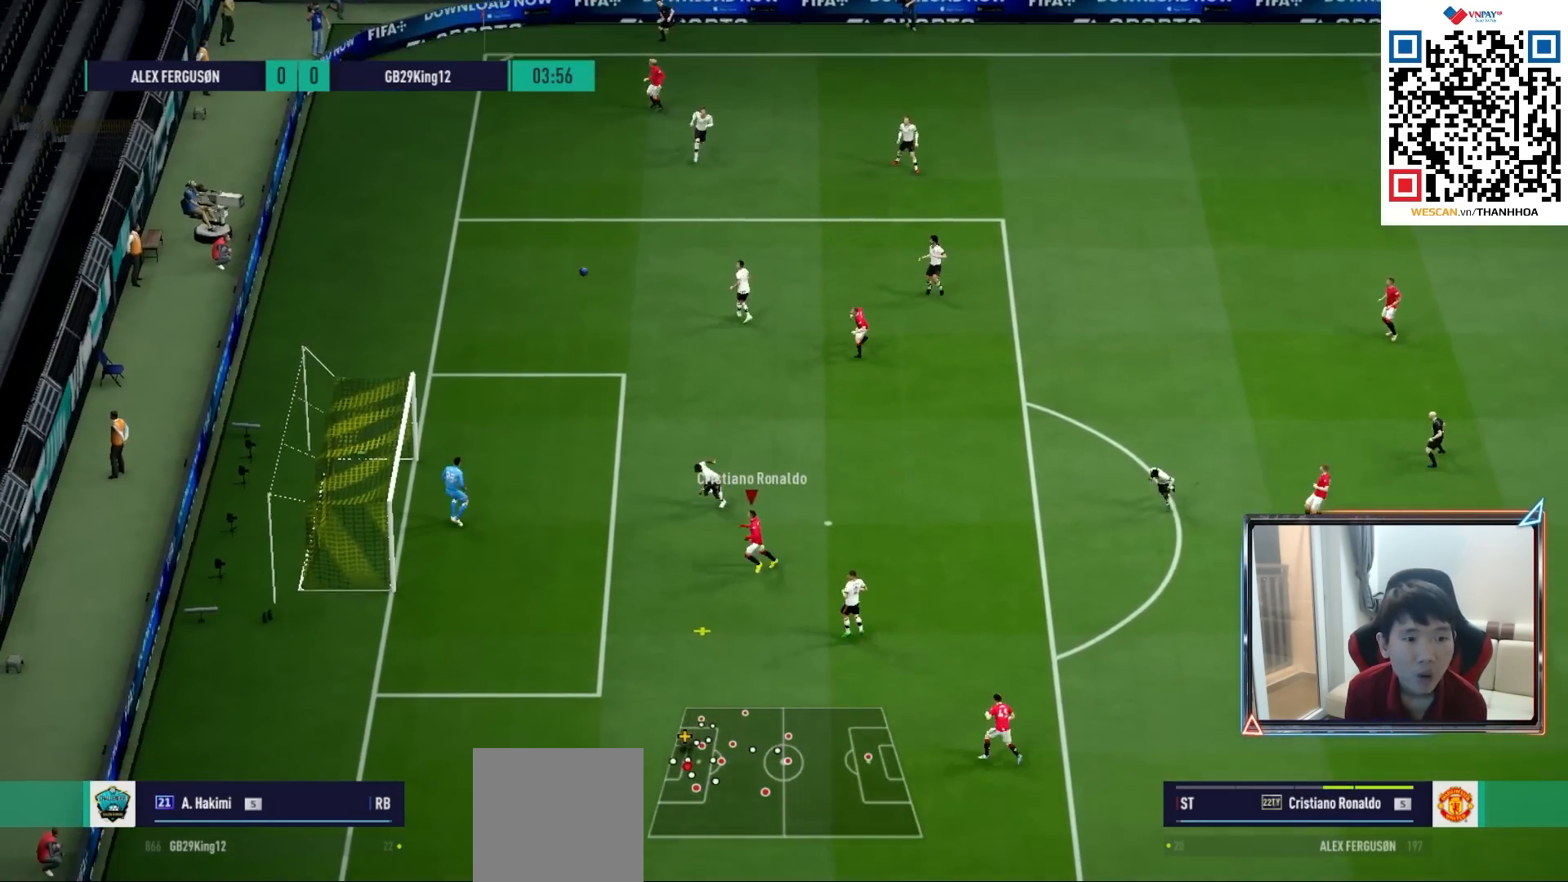
{"buttons": ["L2", "R1"], "left_stick": "up-left", "right_stick": "center", "events": [[33, "SQUARE", "up"], [100, "SQUARE", "down"], [217, "SQUARE", "up"]]}
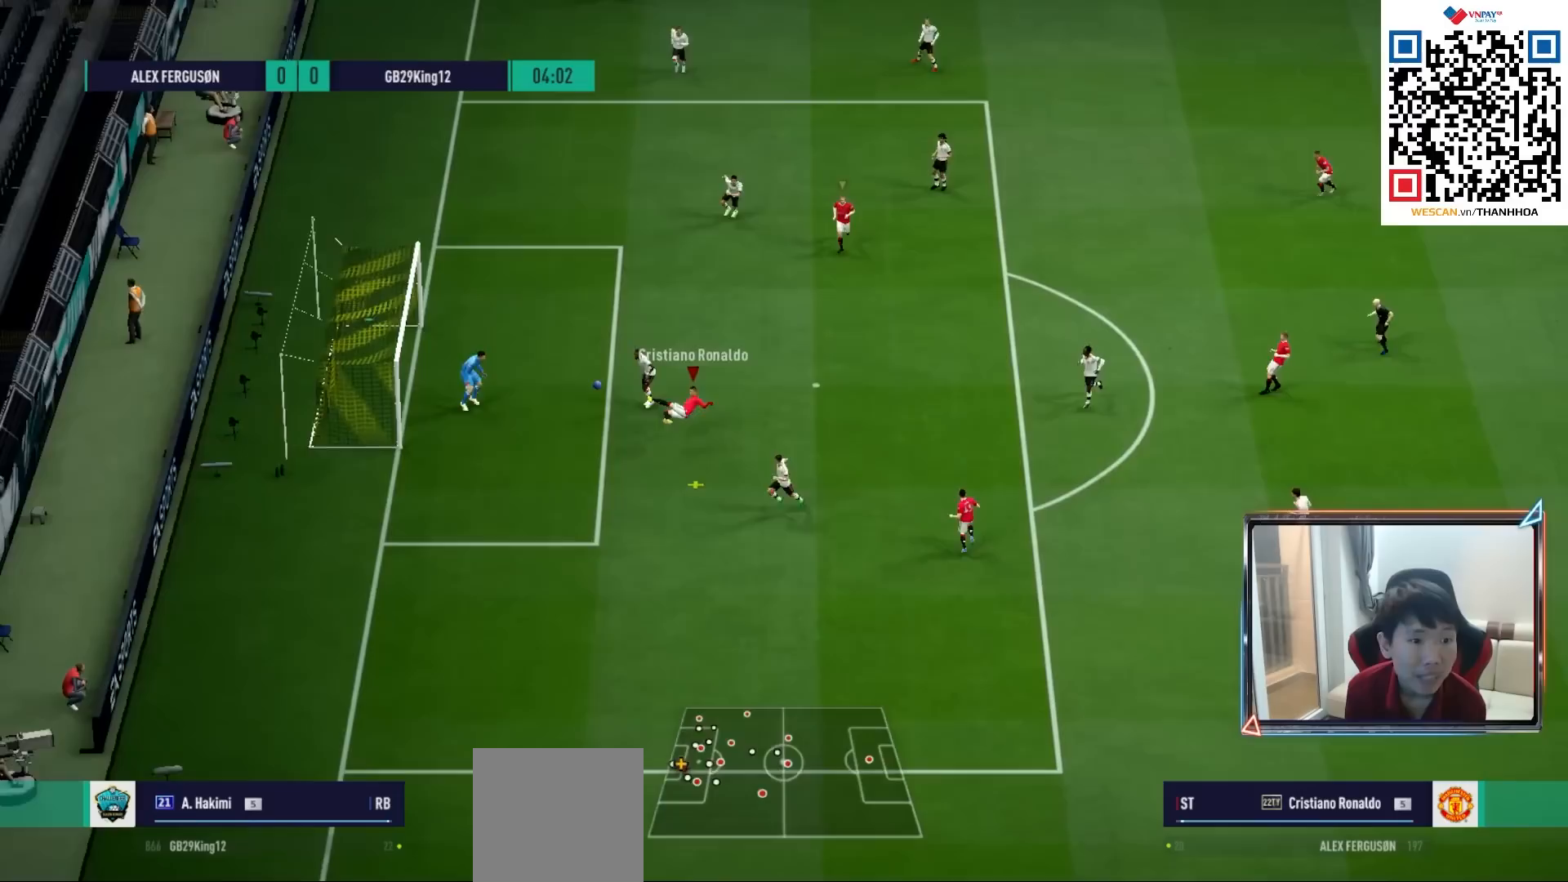
{"buttons": [], "left_stick": "left", "right_stick": "center", "events": [[417, "L2", "up"], [433, "left_stick", "left"], [467, "R1", "up"]]}
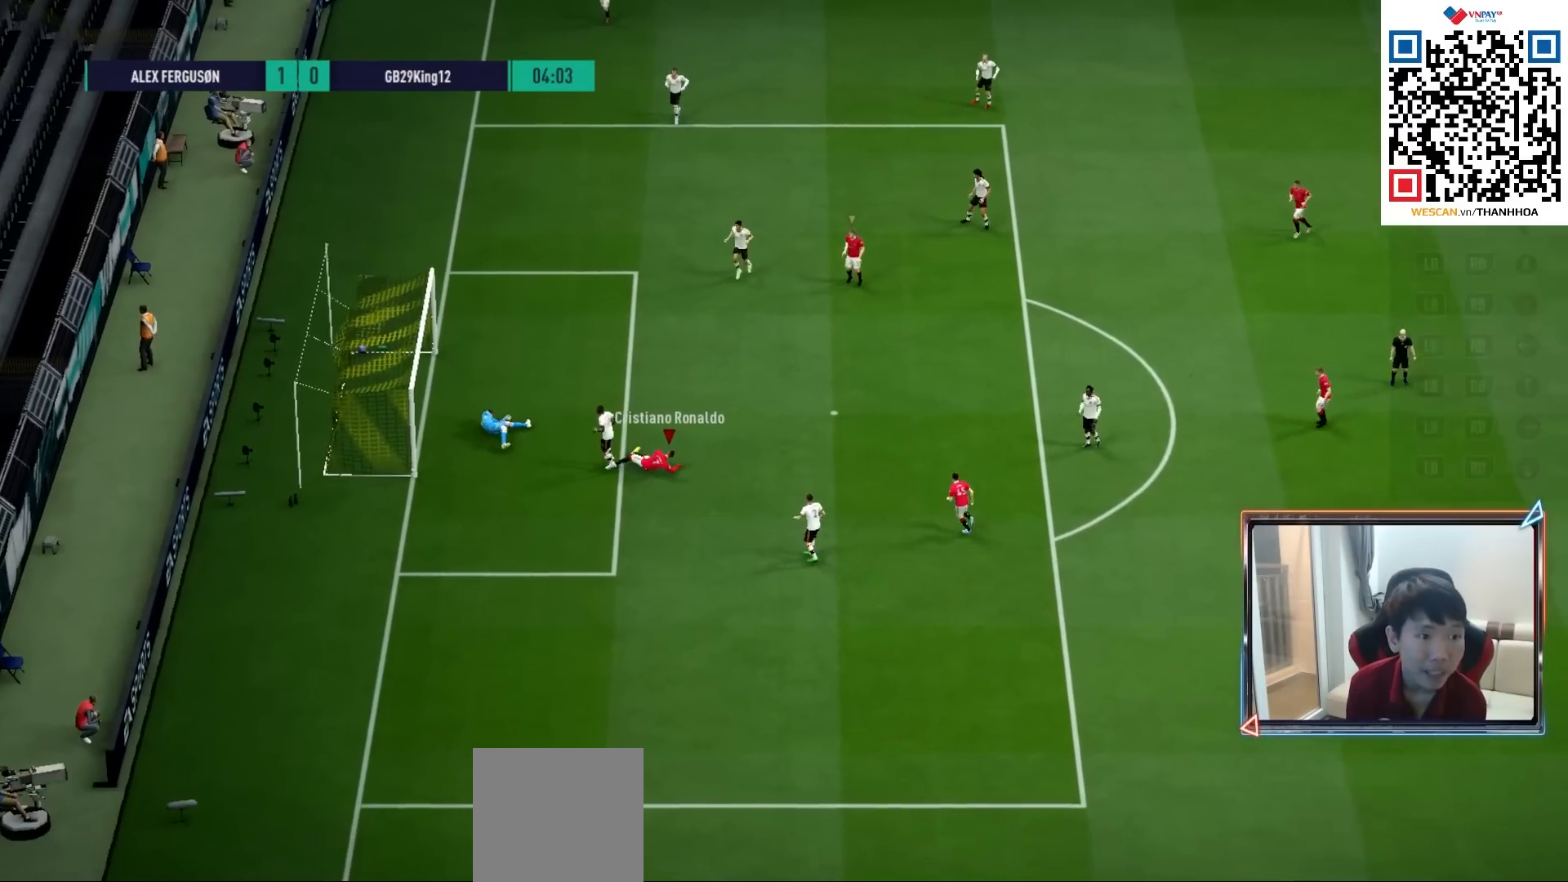
{"buttons": [], "left_stick": "center", "right_stick": "center", "events": [[100, "left_stick", "center"]]}
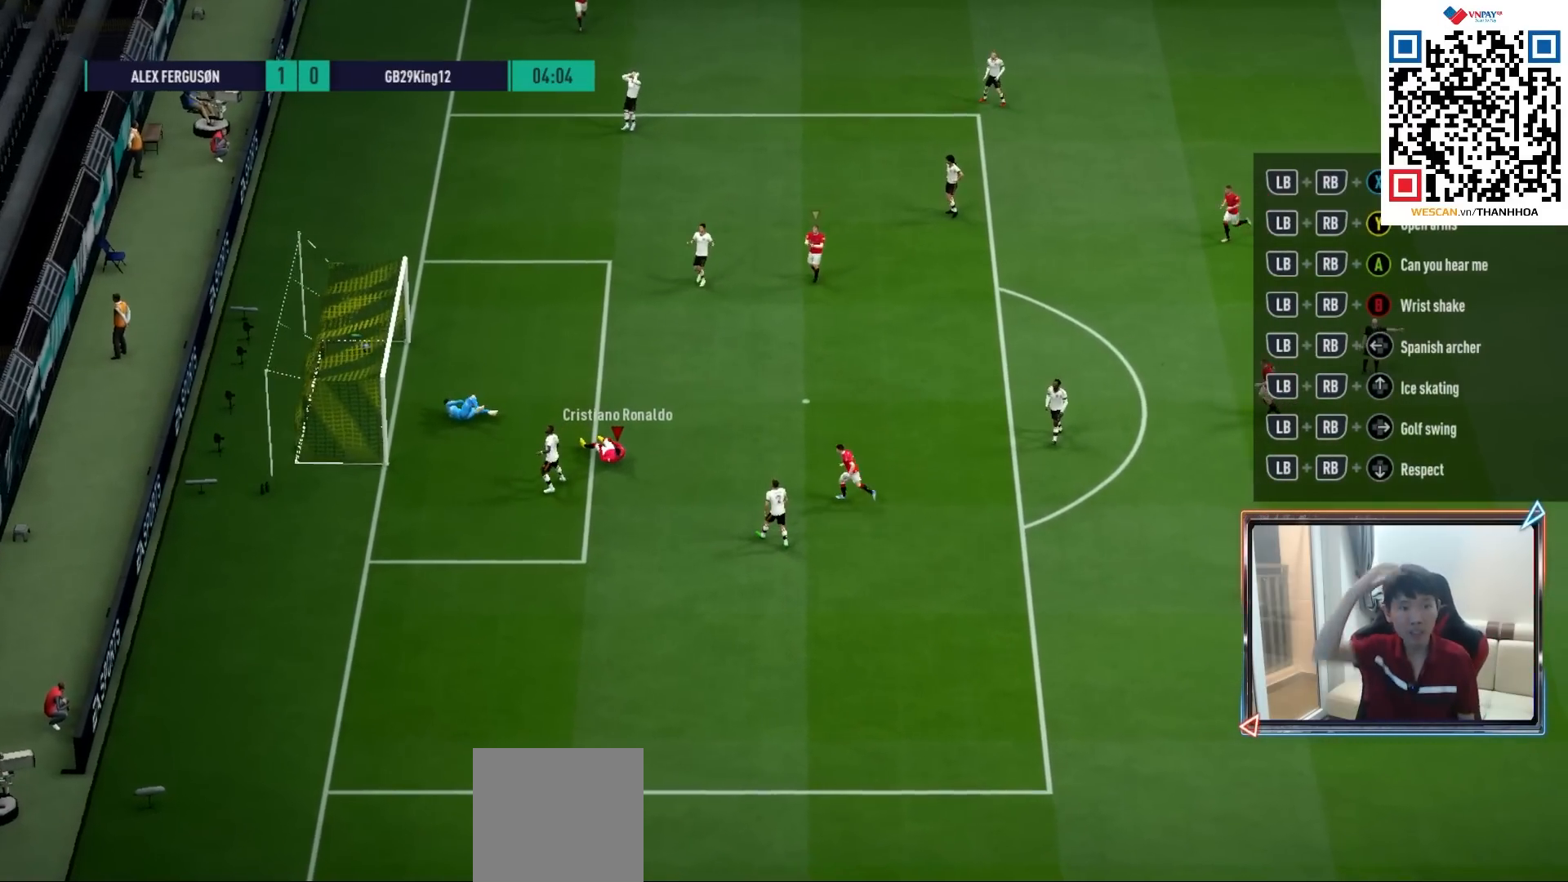
{"buttons": [], "left_stick": "center", "right_stick": "center", "events": []}
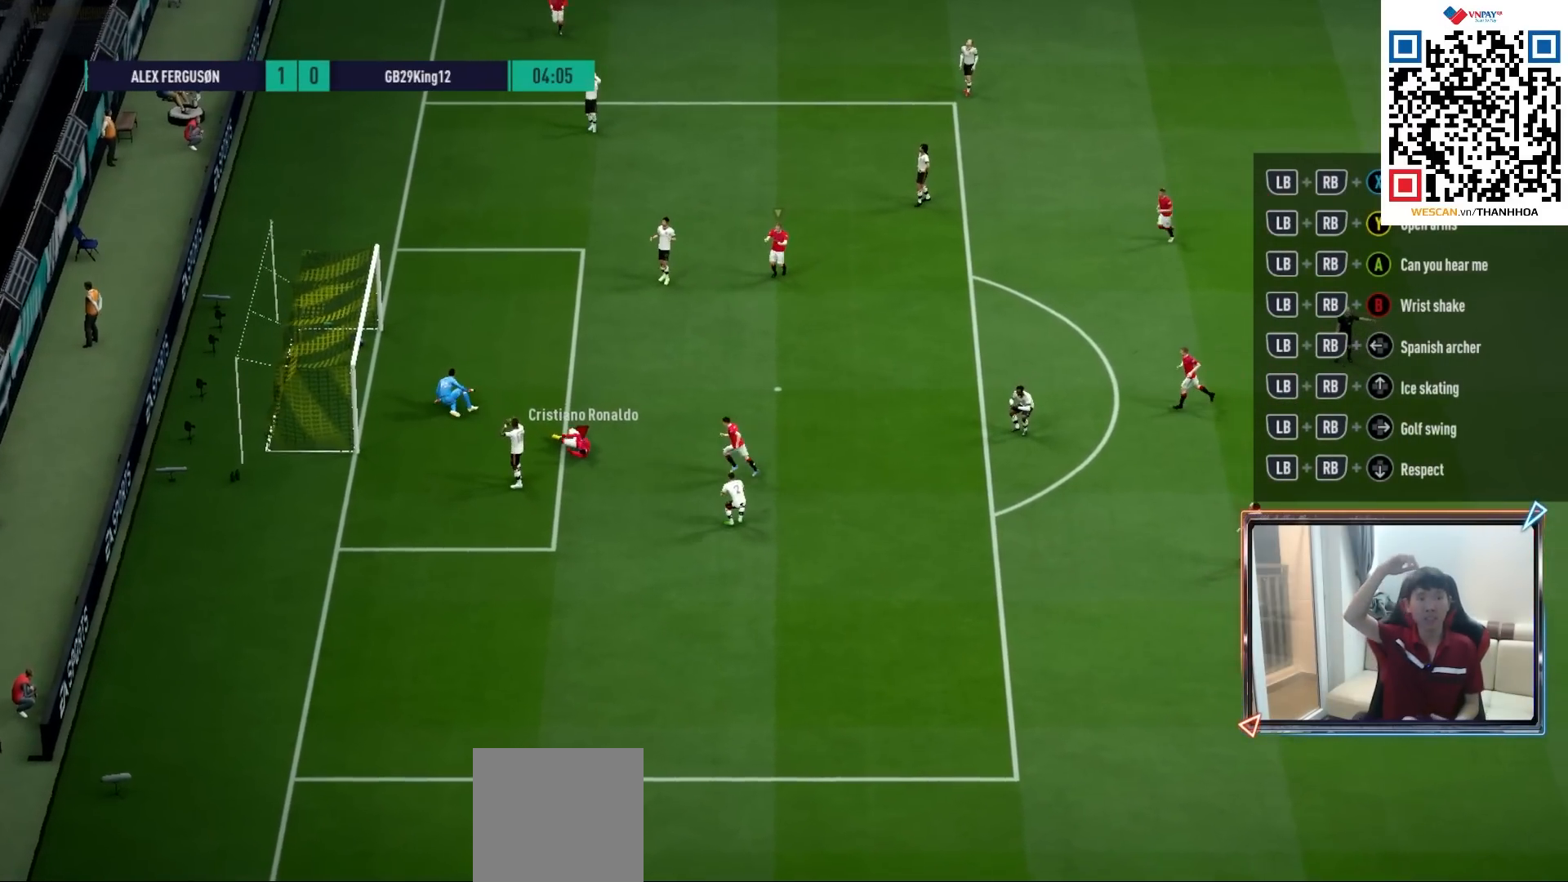
{"buttons": [], "left_stick": "center", "right_stick": "center", "events": []}
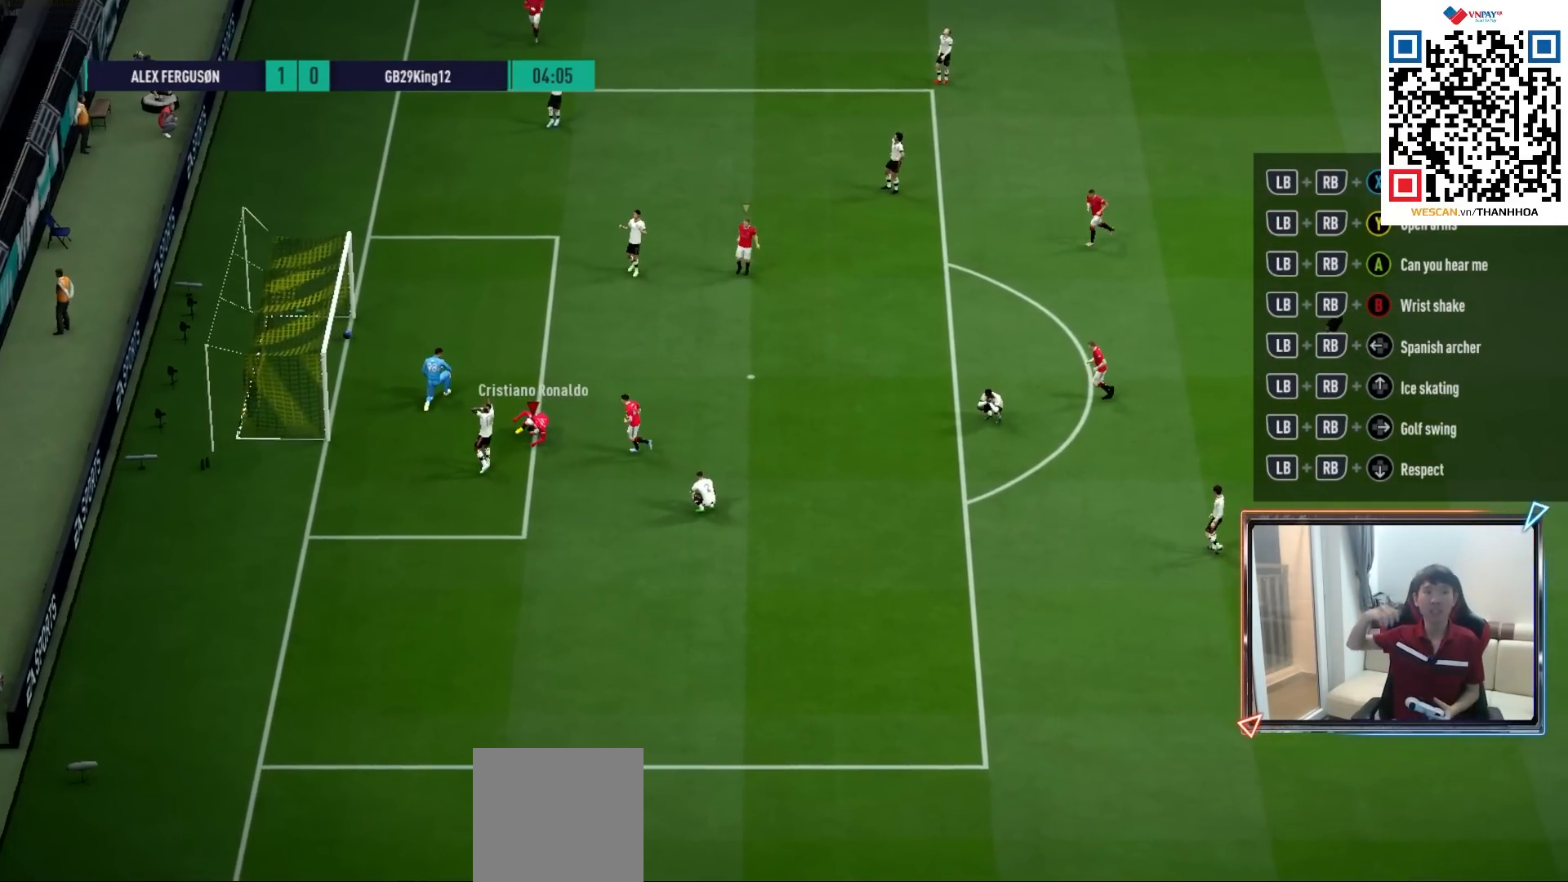
{"buttons": [], "left_stick": "center", "right_stick": "center", "events": []}
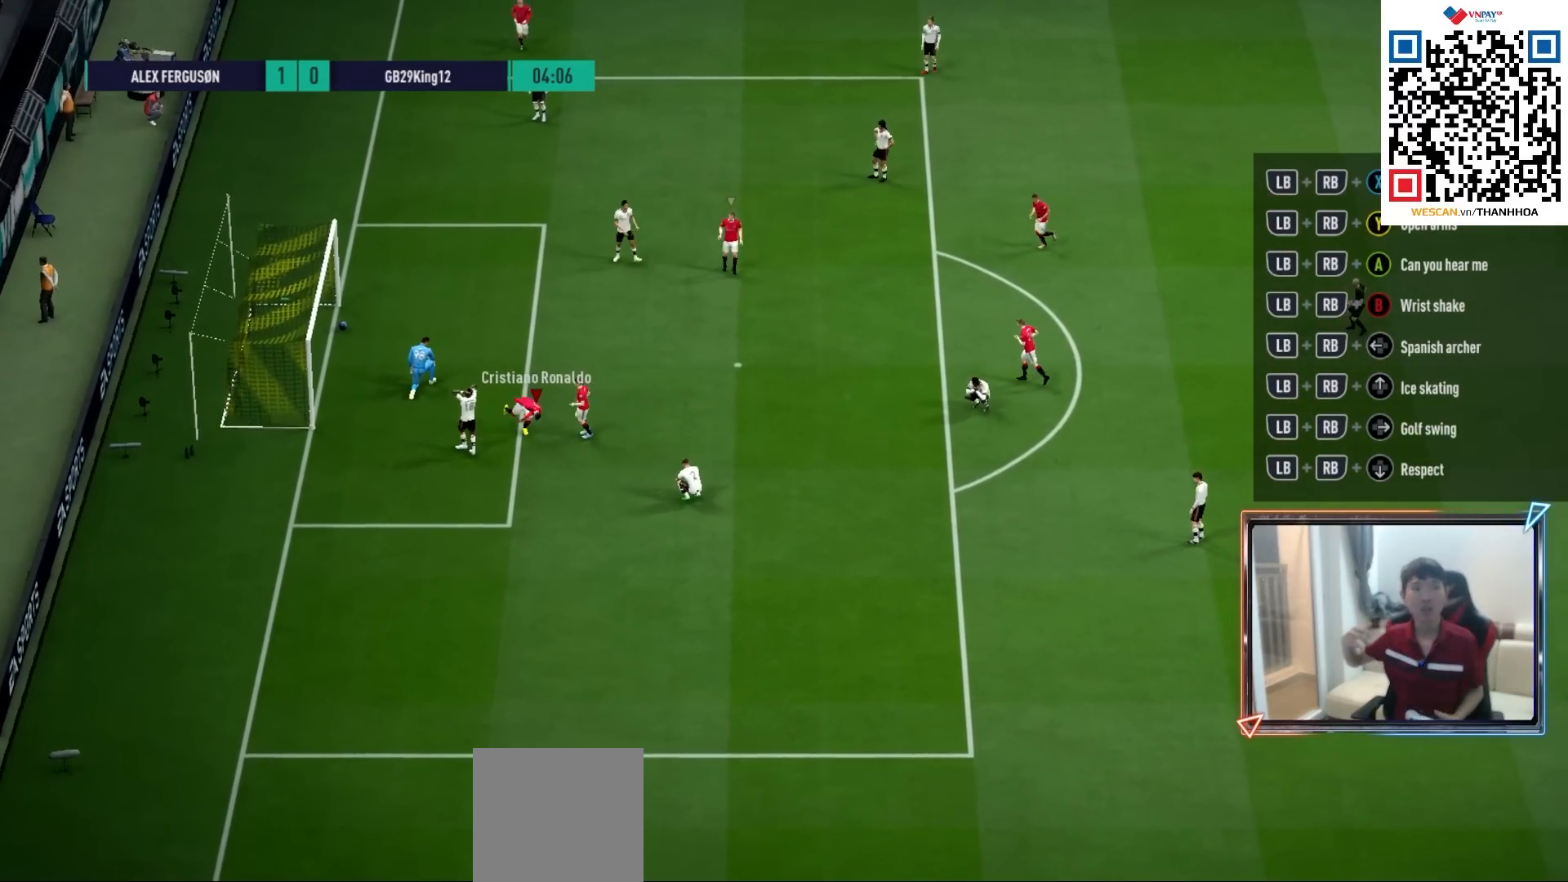
{"buttons": [], "left_stick": "center", "right_stick": "center", "events": []}
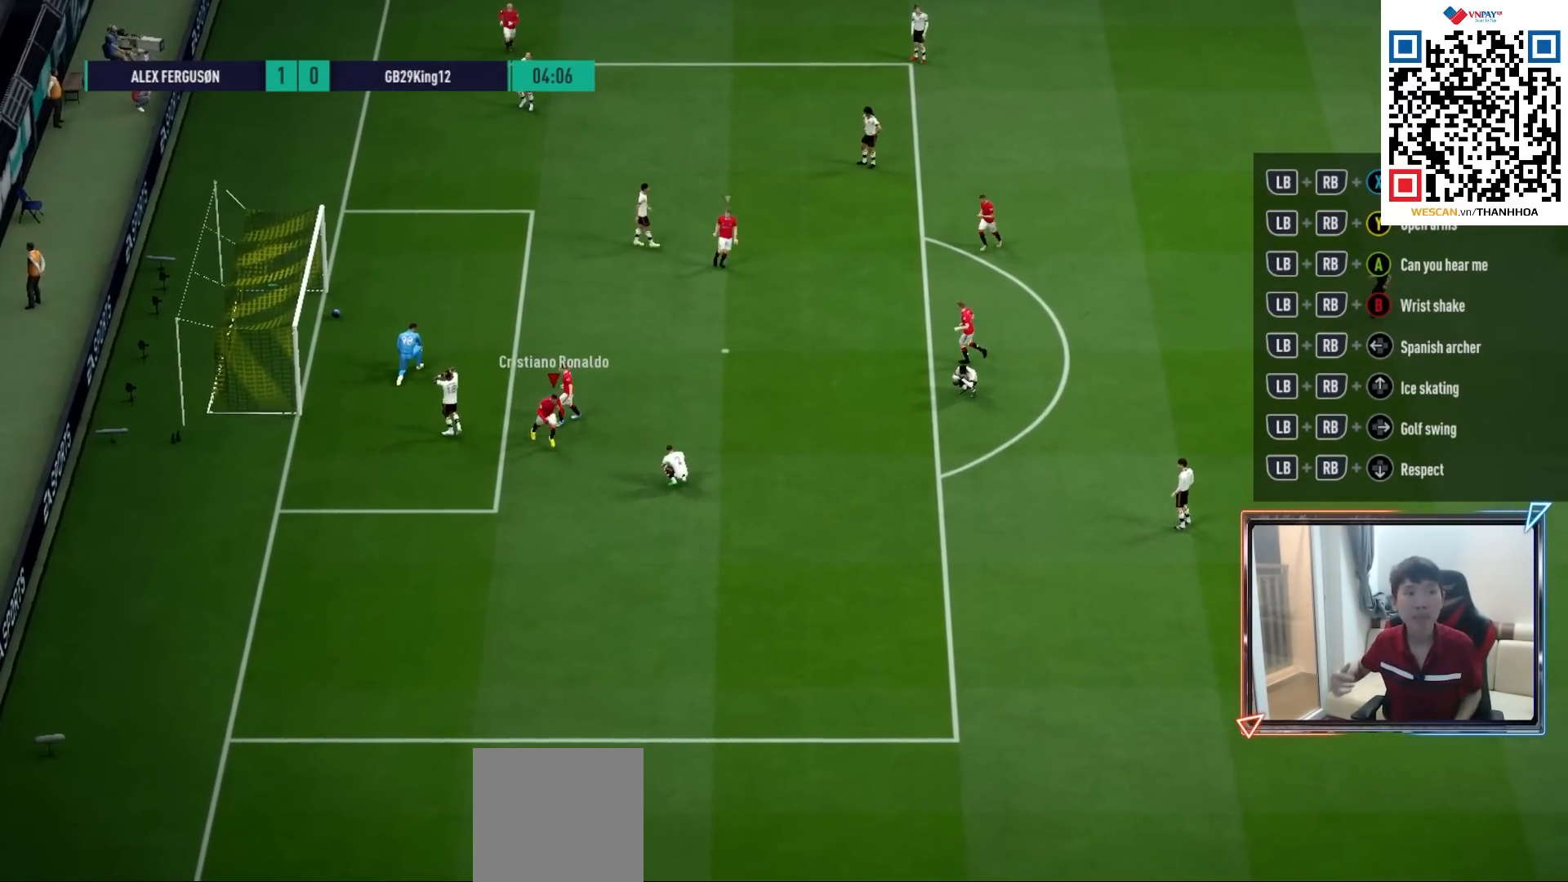
{"buttons": [], "left_stick": "center", "right_stick": "center", "events": []}
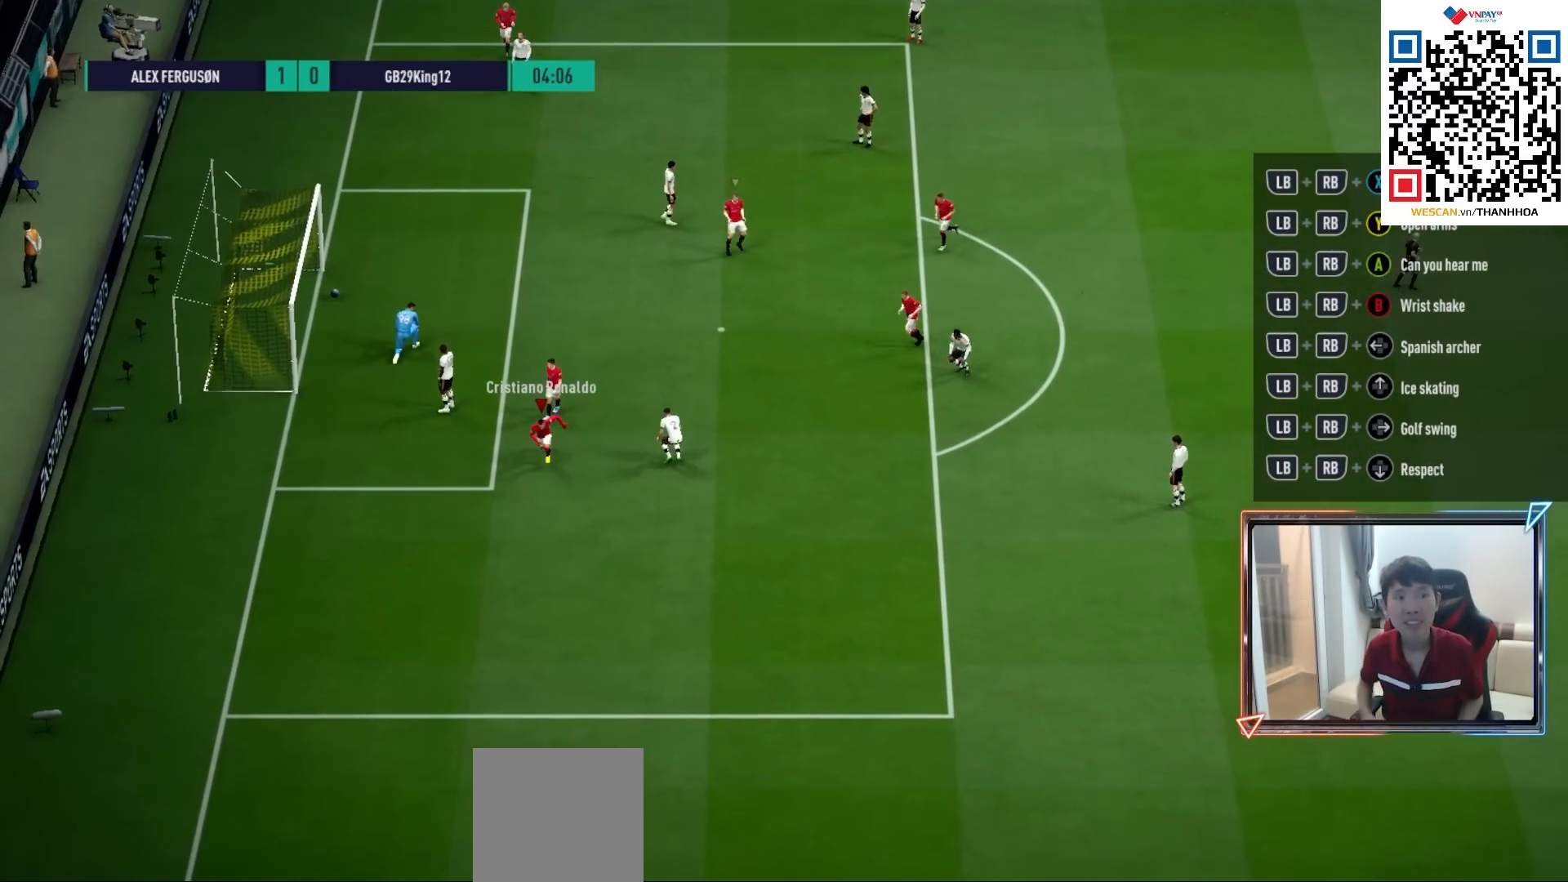
{"buttons": [], "left_stick": "down", "right_stick": "center", "events": [[150, "left_stick", "down"]]}
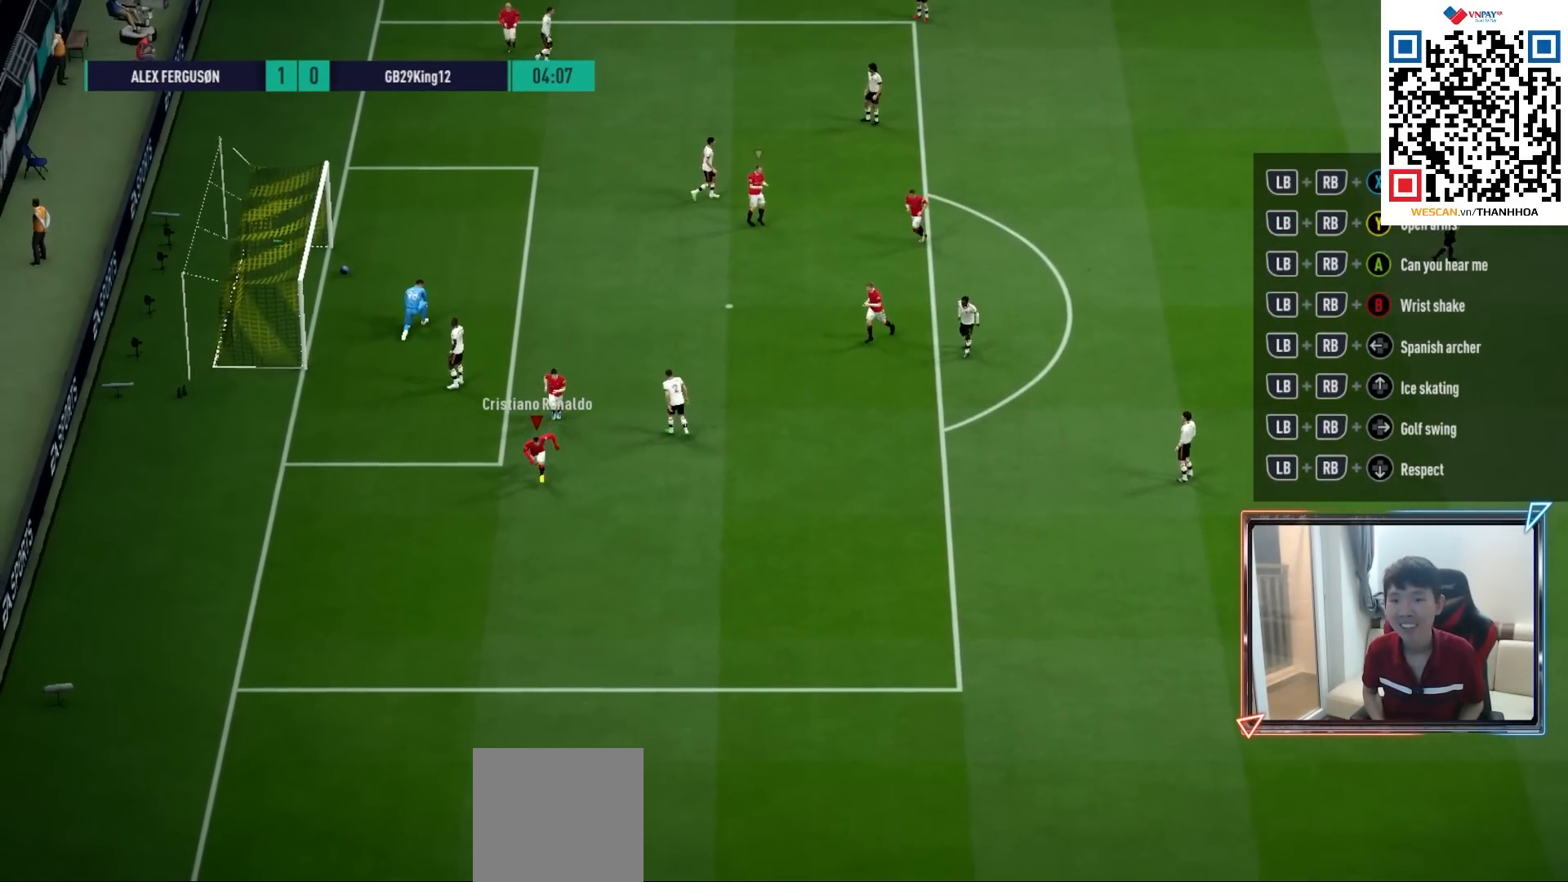
{"buttons": ["CROSS"], "left_stick": "center", "right_stick": "center", "events": [[50, "left_stick", "center"], [450, "CROSS", "down"]]}
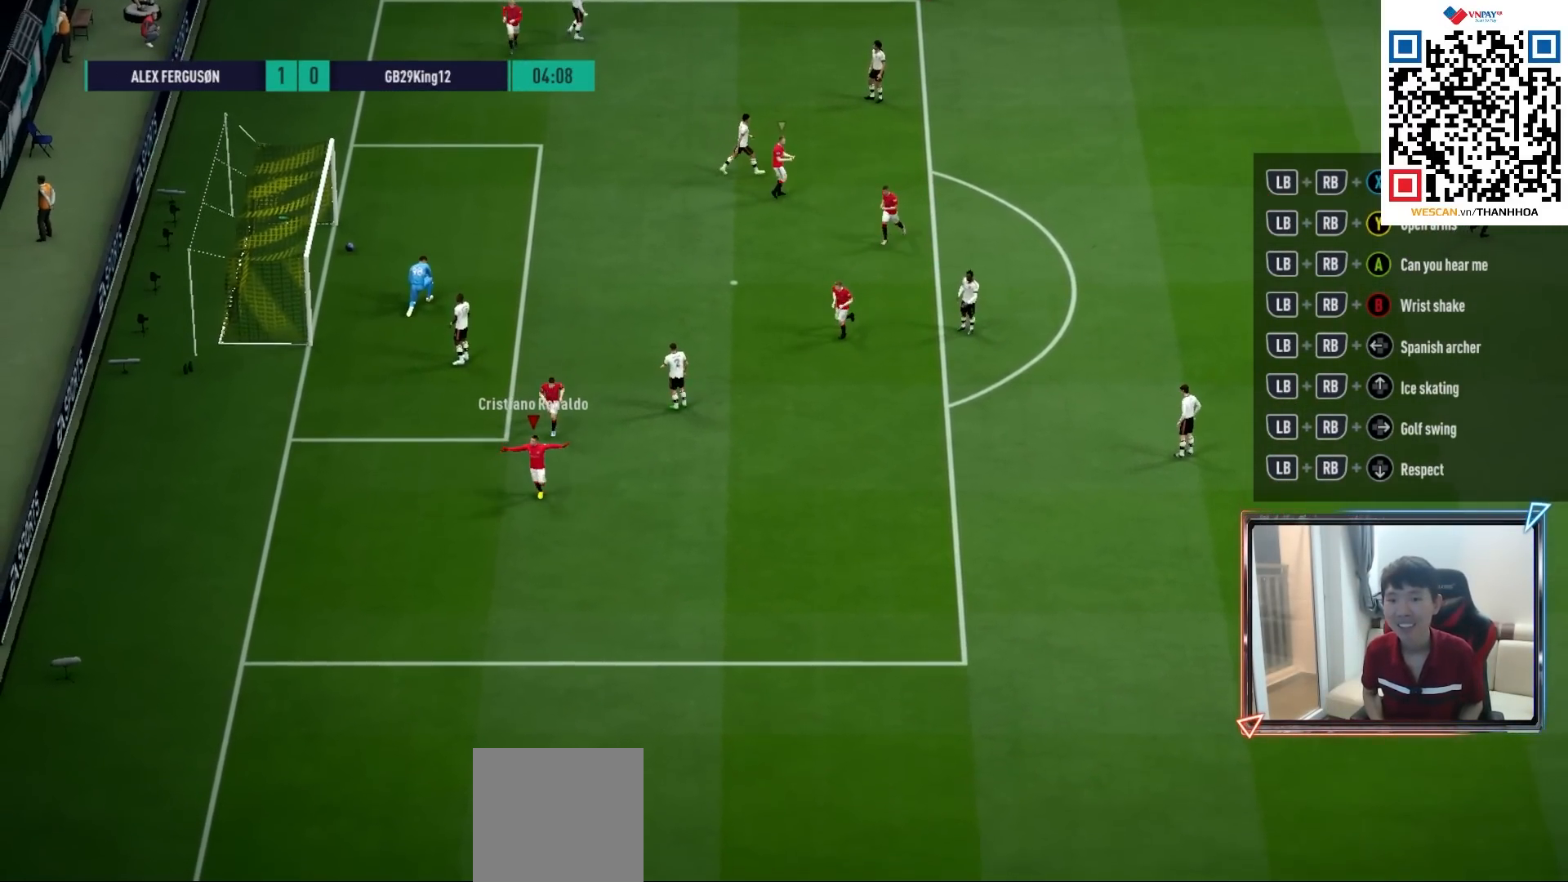
{"buttons": [], "left_stick": "center", "right_stick": "center", "events": [[50, "CROSS", "up"]]}